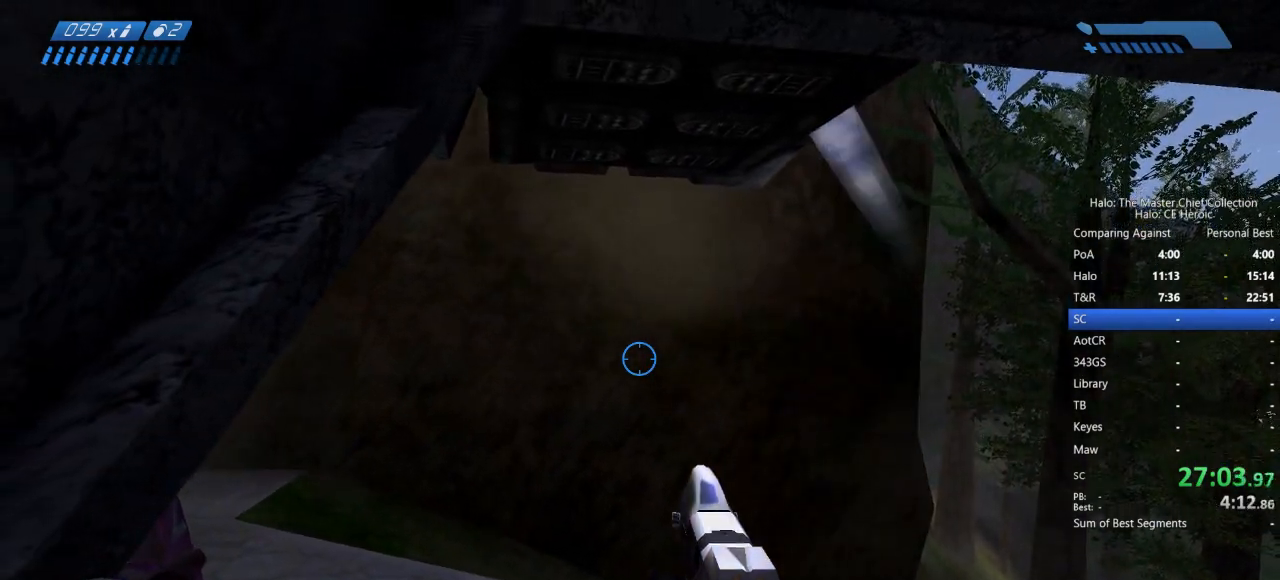
Gameplay with keyboard and mouse; each line is a JSON object with the keys and mouse buttons held at the frame after it. "events" lists presses ("down") and releases ("up") of "a", "alt", "c", "caps_lock", "ctrl", "d", "e", "escape", "f", "g", "q", "r", "s", "shift", "space", "tab", "v", "w", "x", "z", "mouse_left", "mouse_right", "mouse_mb4" and "mouse_mb5" between this image and that frame as [ms after this image, input, new state], when the widget could be followed in between. "mouse_left", "mouse_right", "mouse_mb4", "mouse_mb5" = the "left", "right", "mb4", "mb5" buttons of the "mouse" list. No other keys are recorded. Not read: mouse_move.
{"keys": [], "mouse": [], "events": [[17, "space", "up"], [67, "space", "down"], [167, "space", "up"], [250, "space", "down"], [300, "space", "up"], [400, "space", "down"], [500, "space", "up"]]}
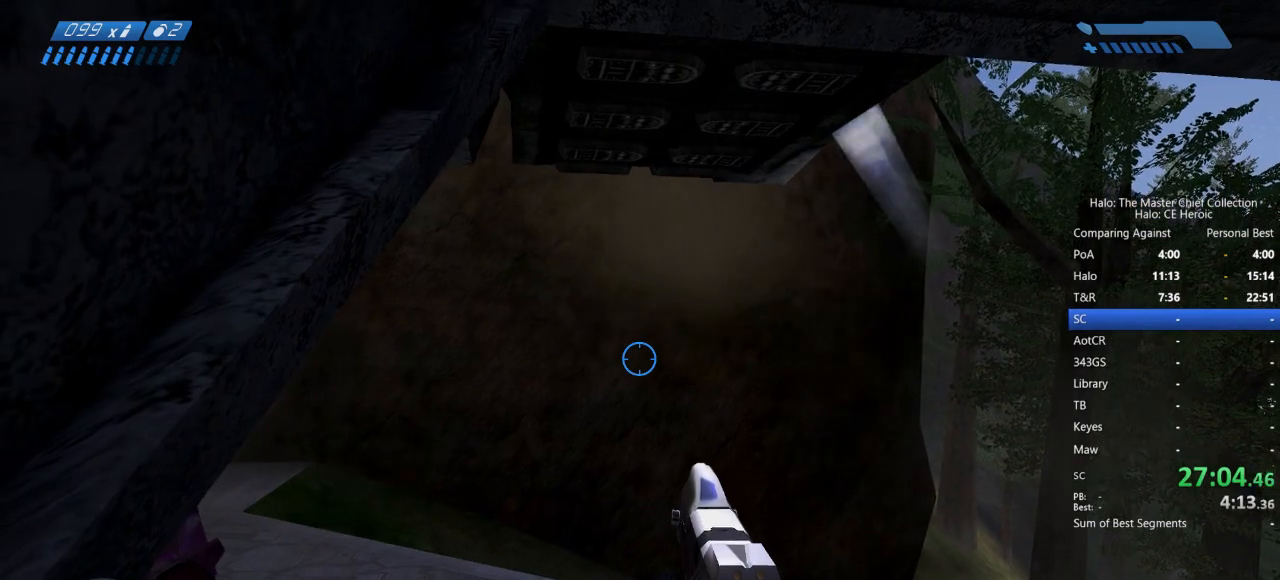
{"keys": [], "mouse": [], "events": [[83, "space", "down"], [167, "space", "up"], [217, "space", "down"], [317, "space", "up"], [367, "space", "down"], [467, "space", "up"]]}
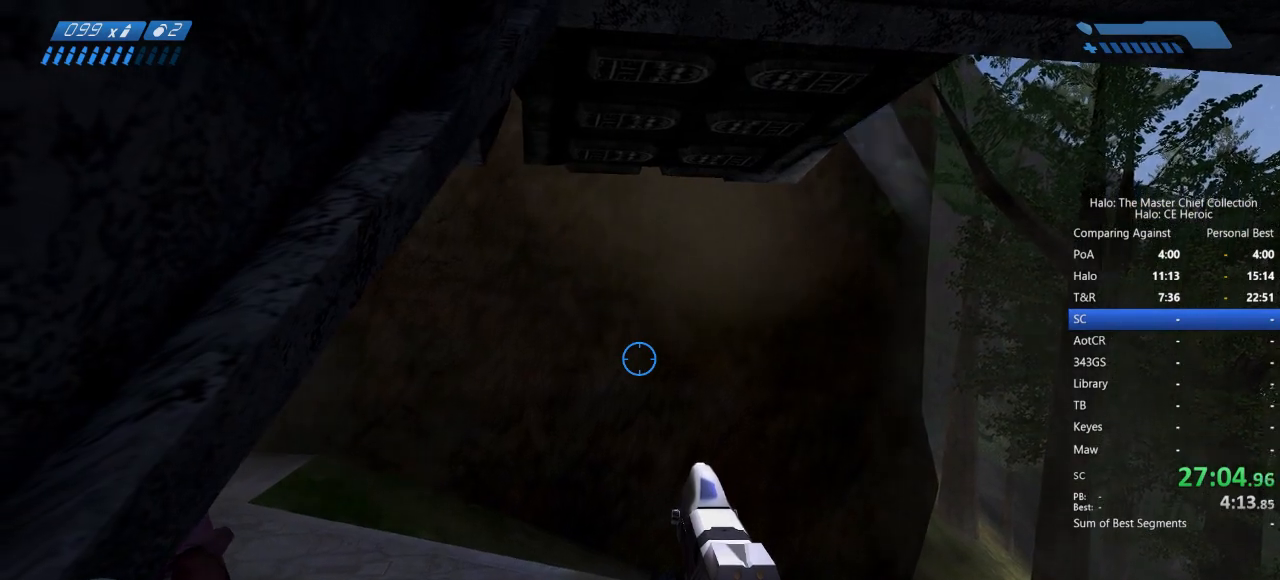
{"keys": [], "mouse": [], "events": [[50, "space", "down"], [150, "space", "up"], [383, "space", "down"], [467, "space", "up"]]}
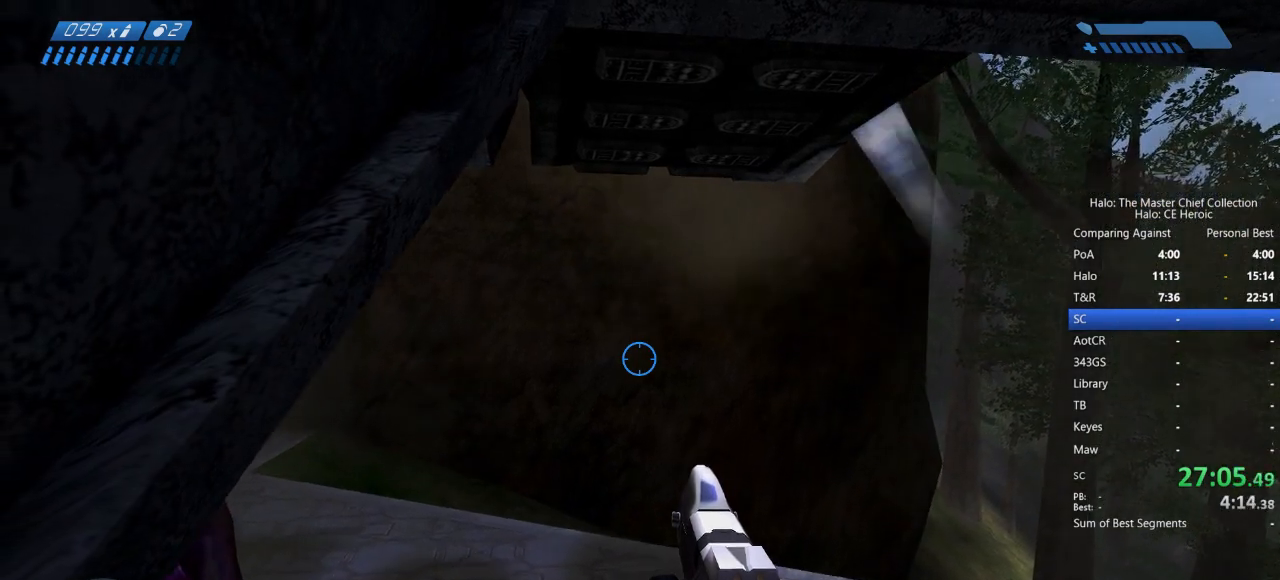
{"keys": ["space"], "mouse": [], "events": [[17, "space", "down"], [117, "space", "up"], [167, "space", "down"], [267, "space", "up"], [317, "space", "down"], [400, "space", "up"], [483, "space", "down"]]}
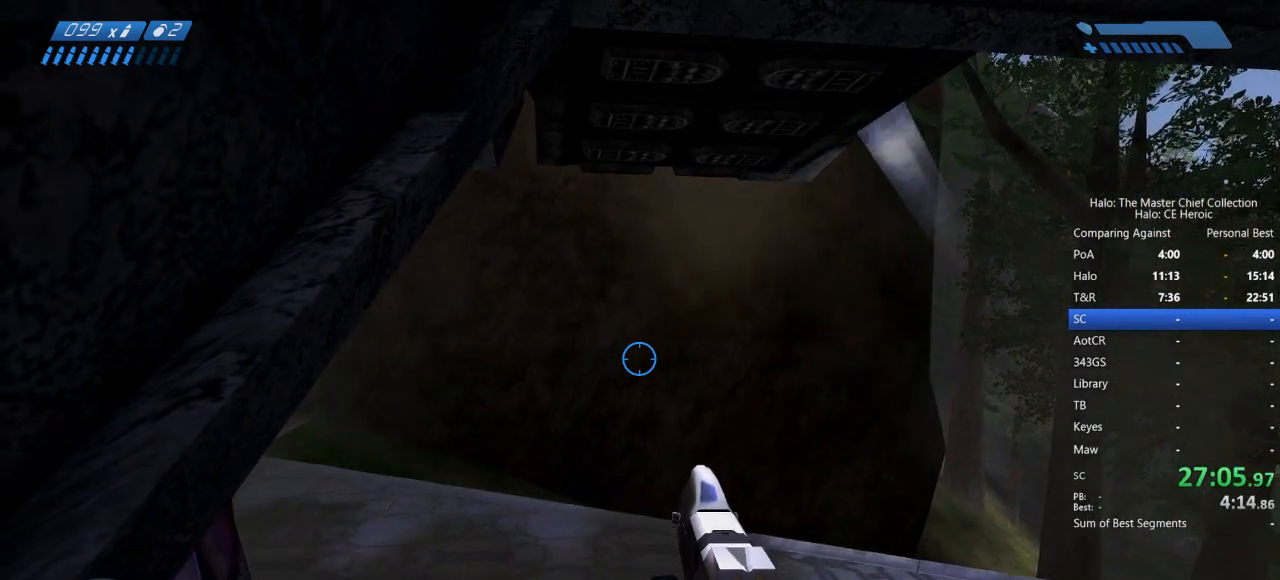
{"keys": ["space"], "mouse": [], "events": [[83, "space", "up"], [133, "space", "down"], [233, "space", "up"], [317, "space", "down"], [367, "space", "up"], [467, "space", "down"]]}
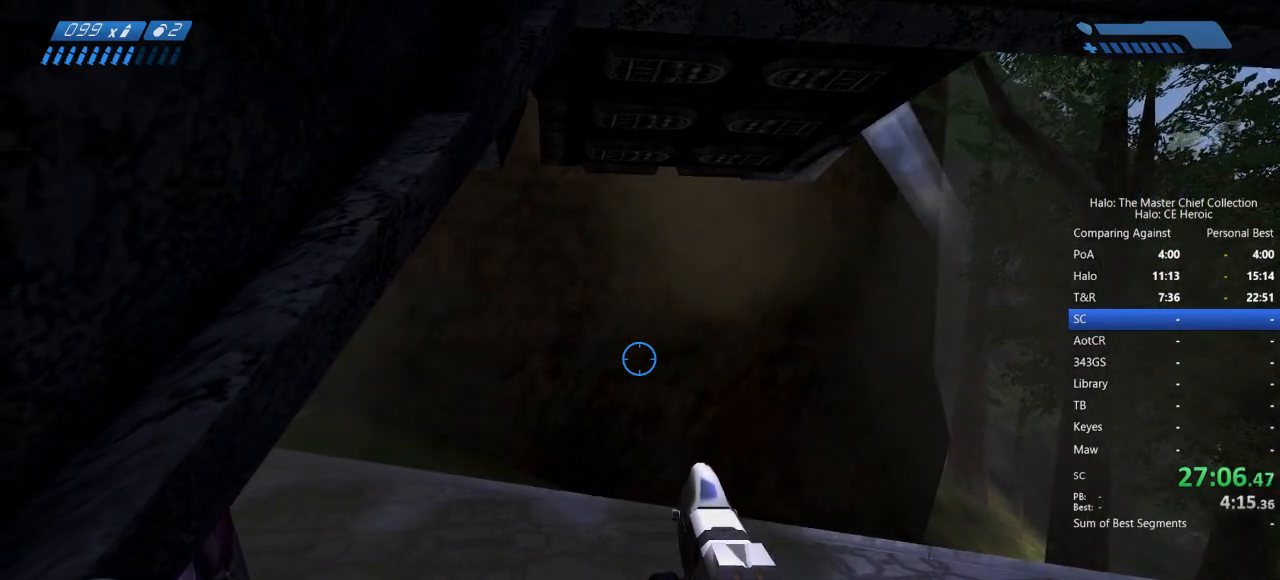
{"keys": ["space"], "mouse": [], "events": [[50, "space", "up"], [100, "space", "down"], [183, "space", "up"], [283, "space", "down"], [383, "space", "up"], [433, "space", "down"]]}